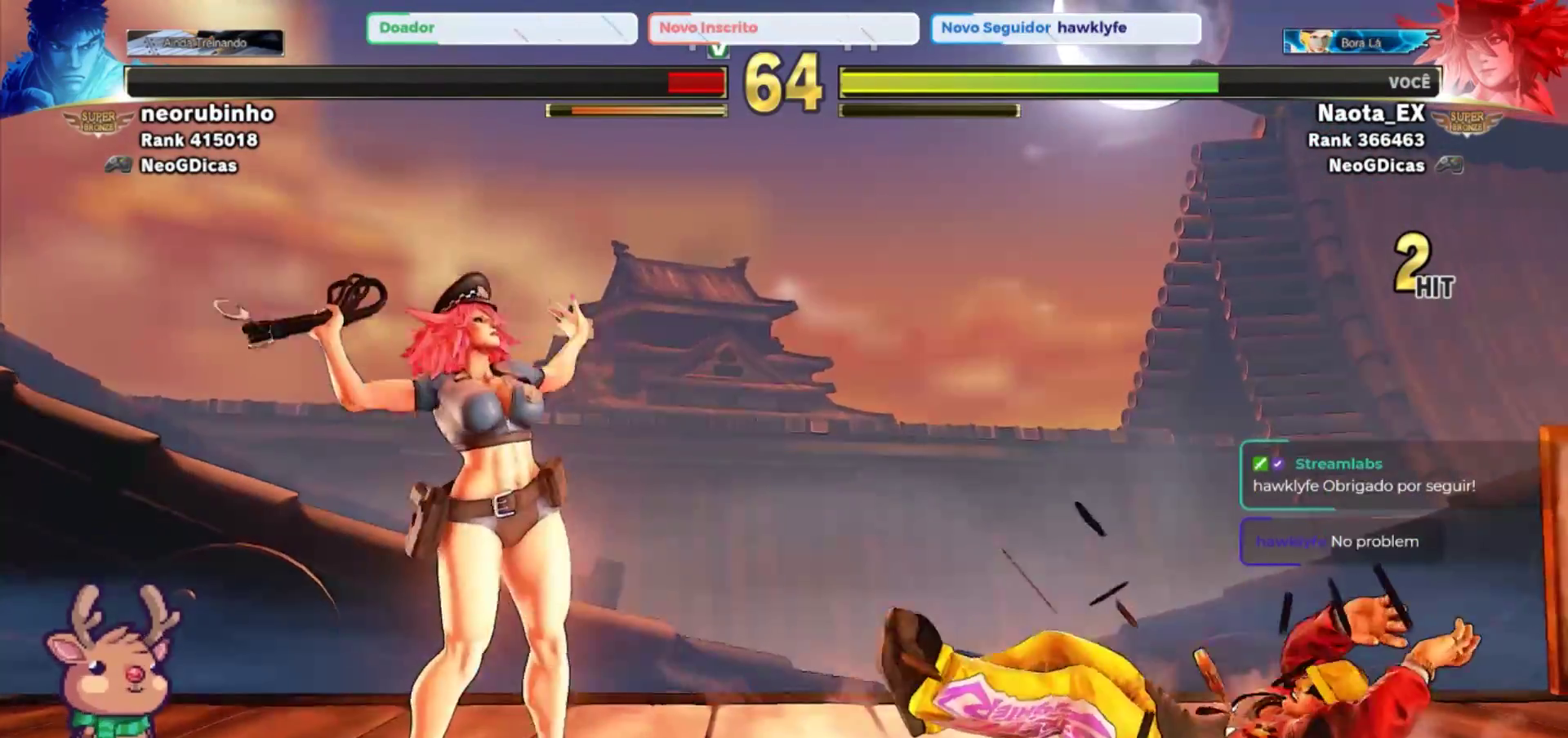
Gameplay with a controller (arcade stick); each line is a JSON object with the inputs held at the frame after it. "events" lists button and stick changes between this image and that frame as [ms after this image, input, new state], when the widget could be followed in between. Not read: L3 R3.
{"buttons": [], "left_stick": "center", "events": []}
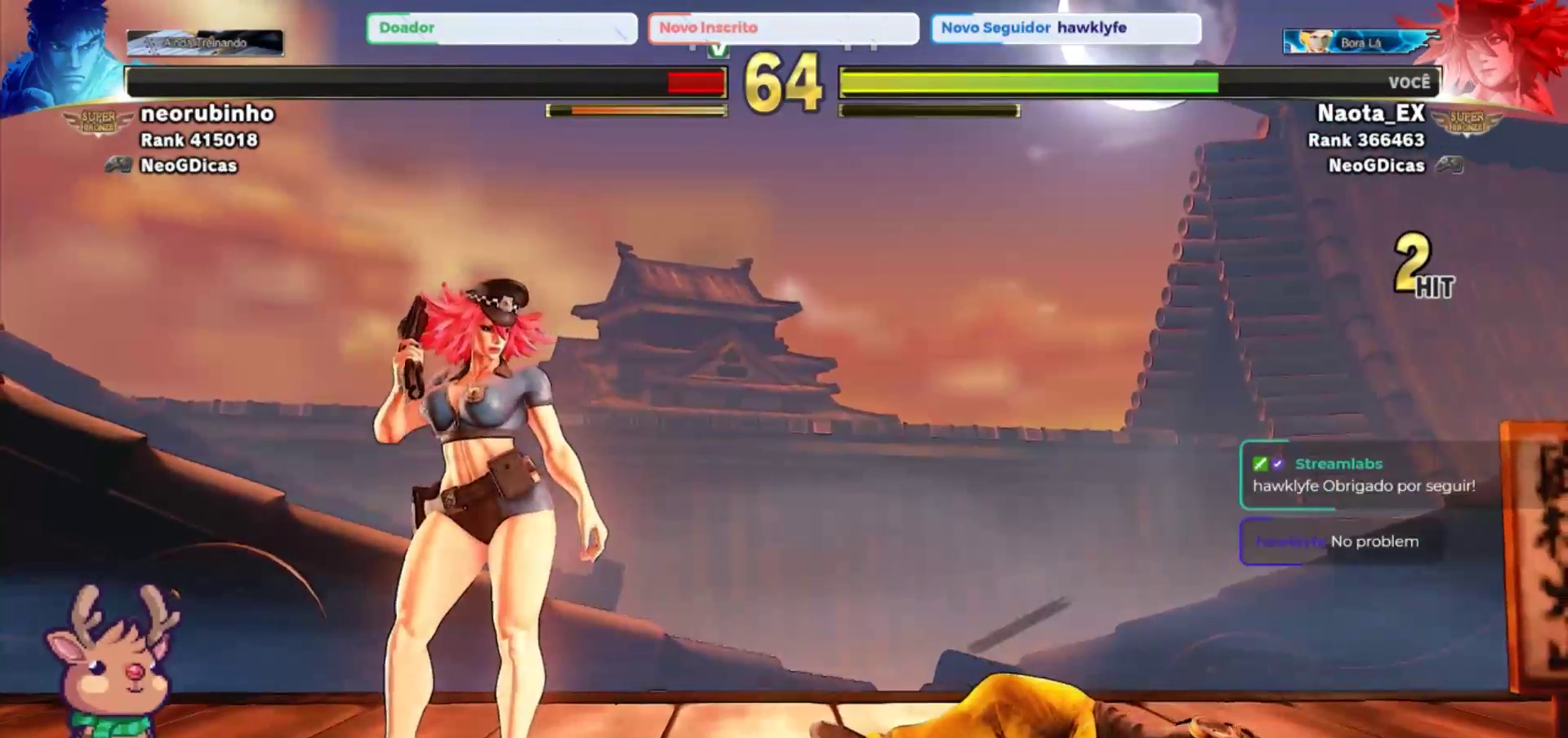
{"buttons": [], "left_stick": "center", "events": []}
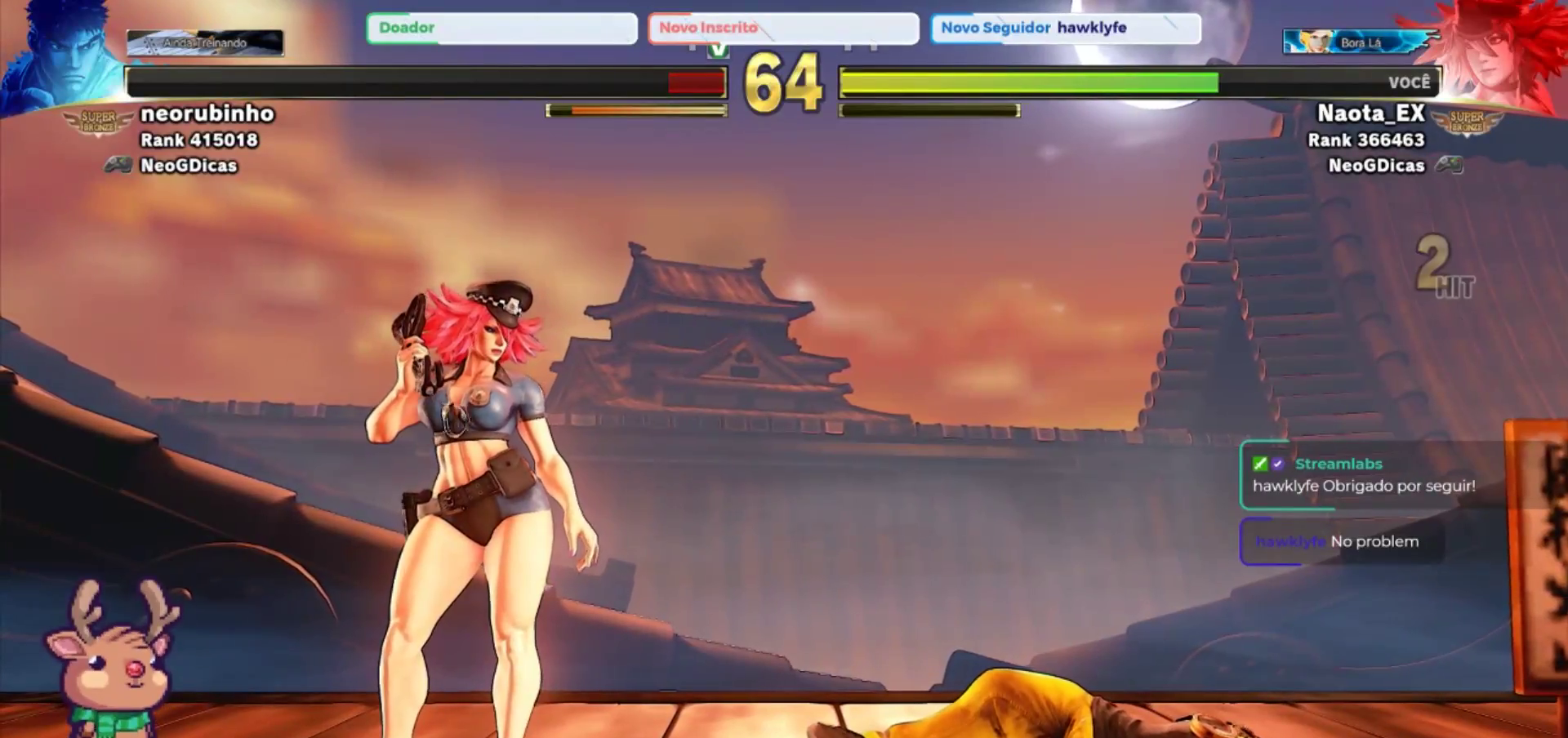
{"buttons": [], "left_stick": "center", "events": []}
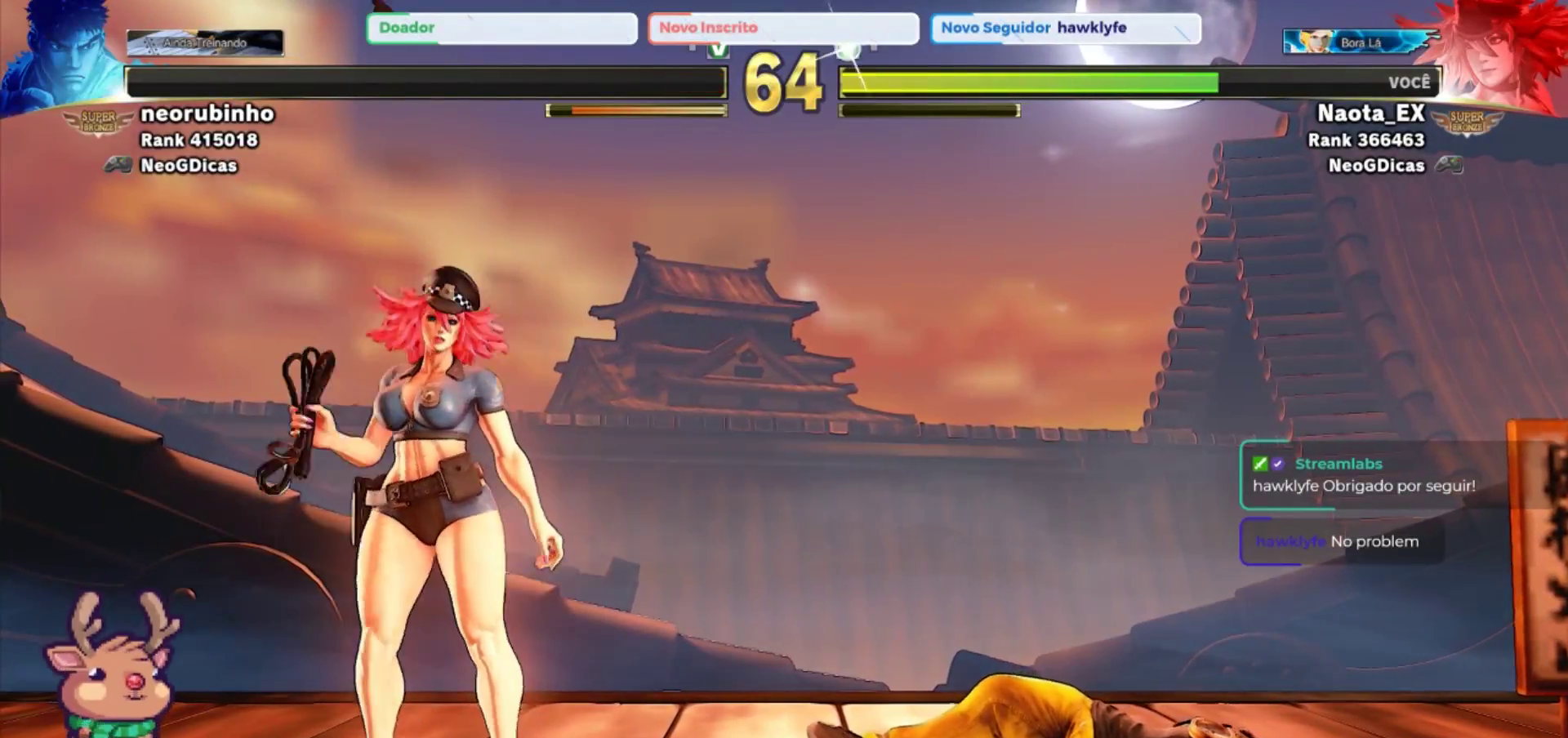
{"buttons": [], "left_stick": "center"}
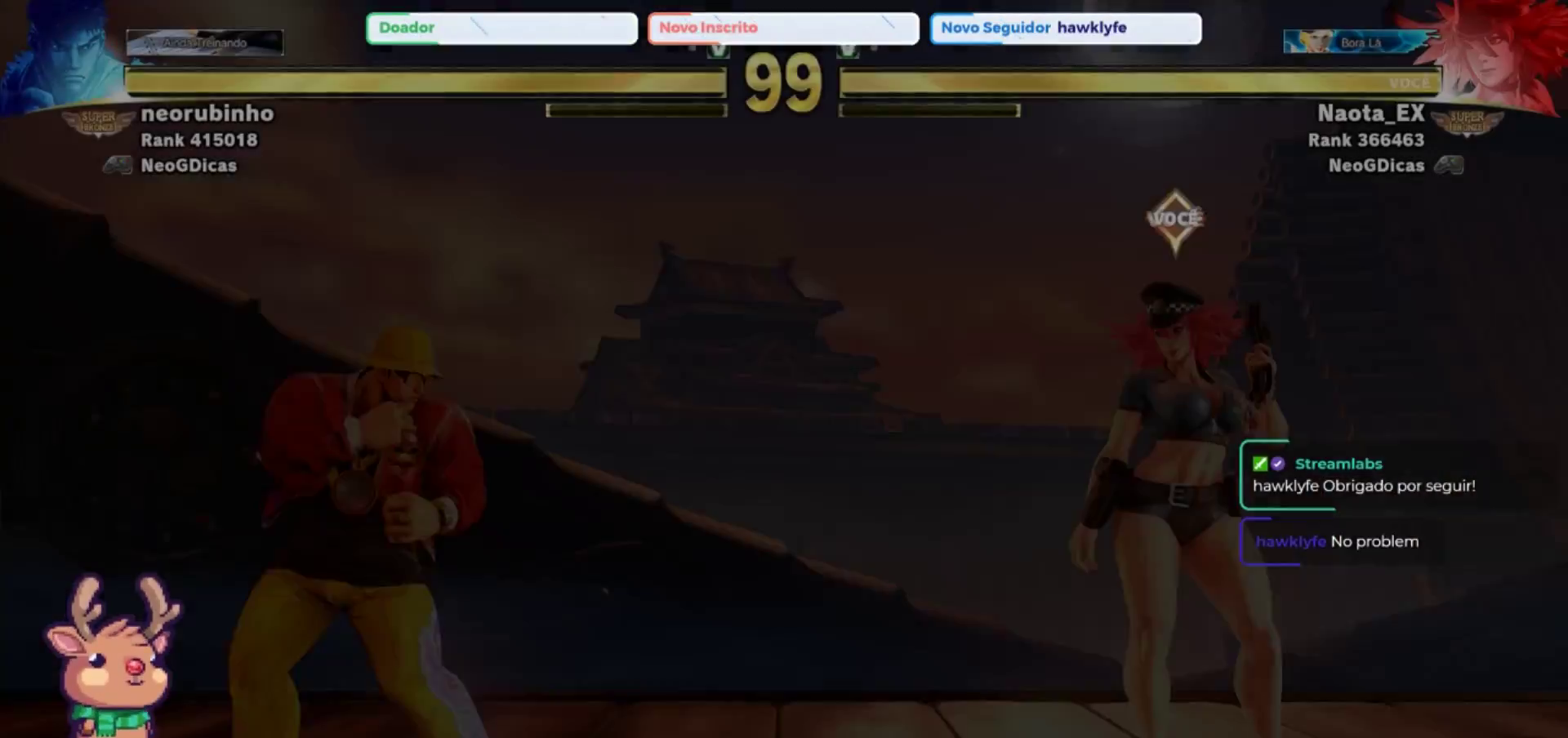
{"buttons": [], "left_stick": "center", "events": []}
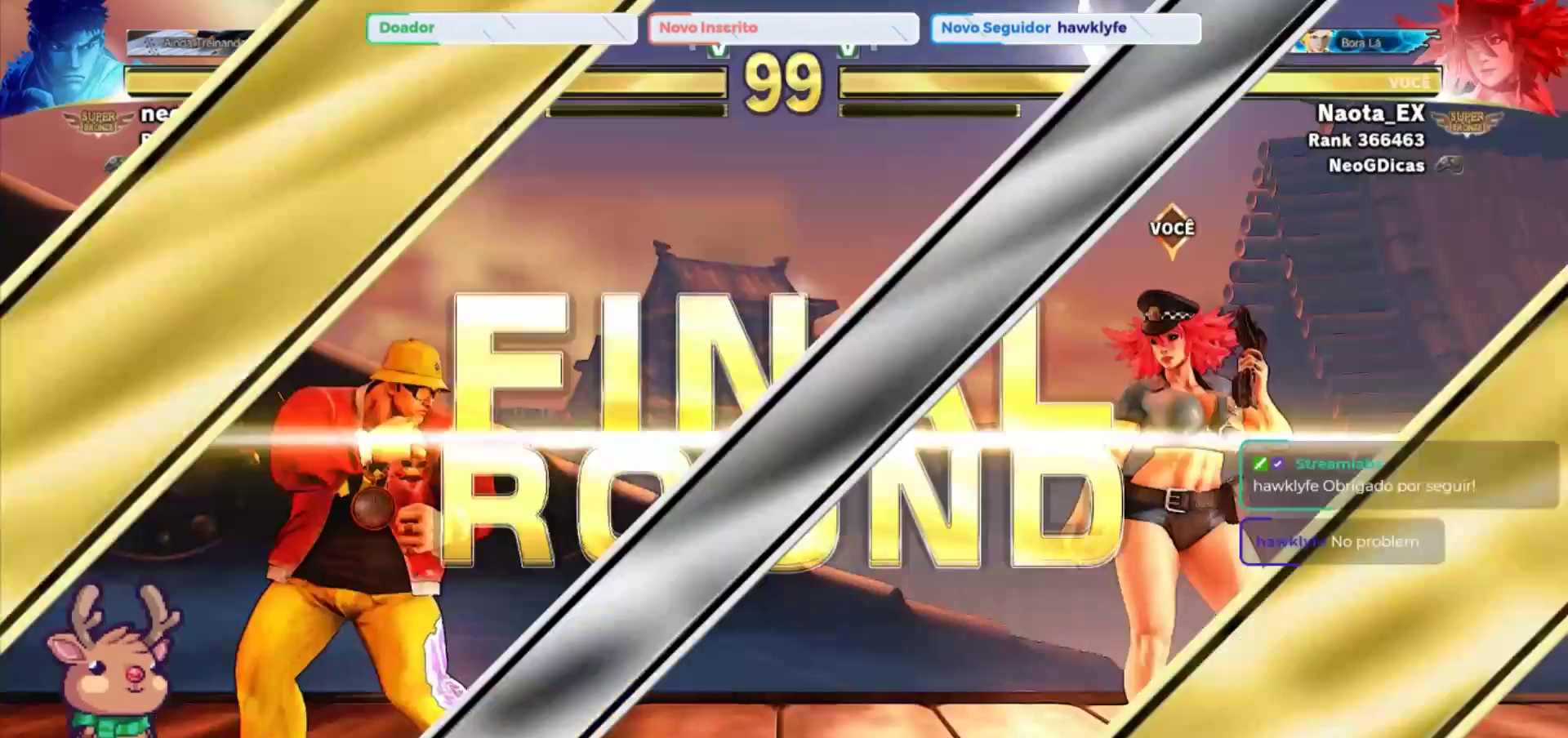
{"buttons": [], "left_stick": "center", "events": []}
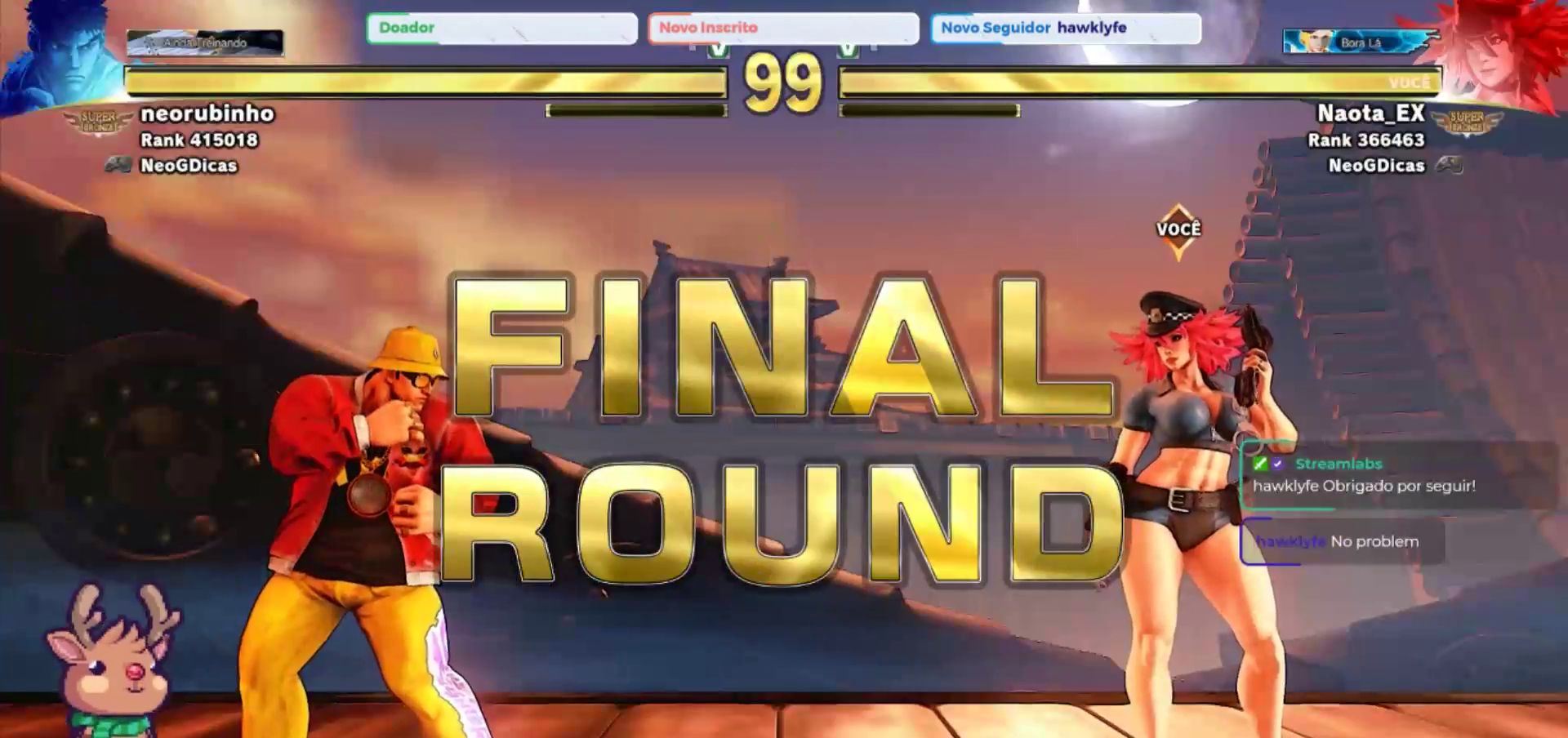
{"buttons": [], "left_stick": "center", "events": []}
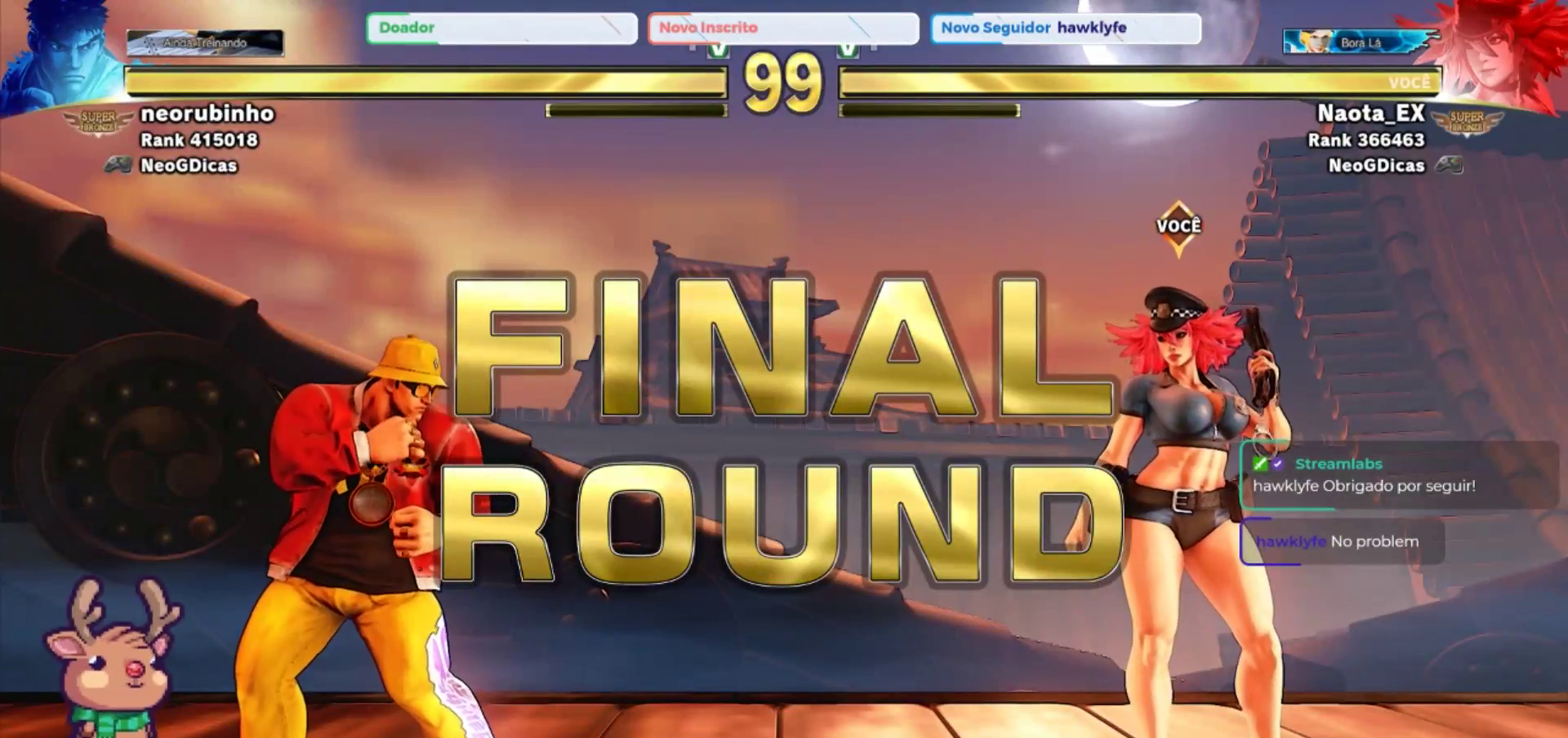
{"buttons": [], "left_stick": "center", "events": []}
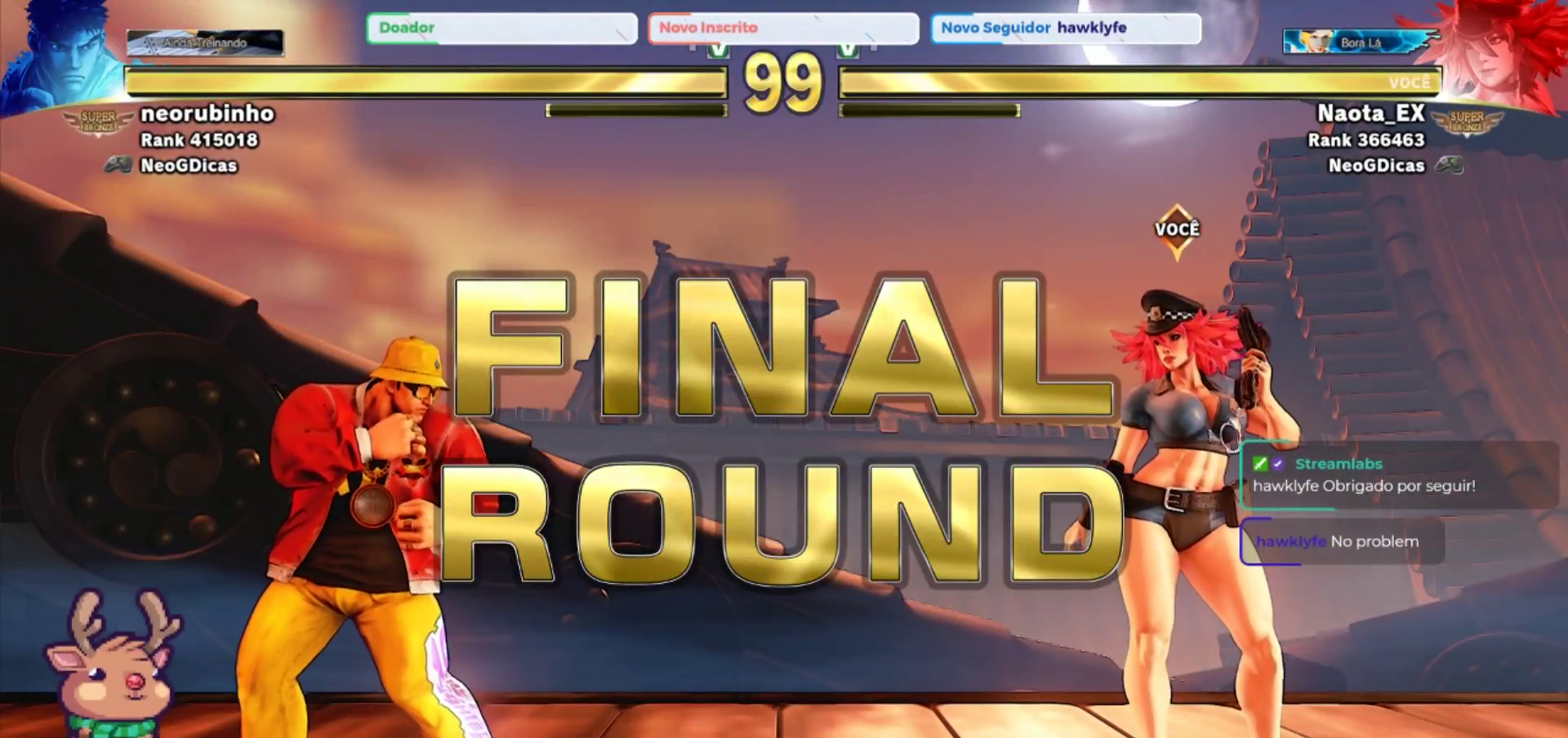
{"buttons": [], "left_stick": "center", "events": []}
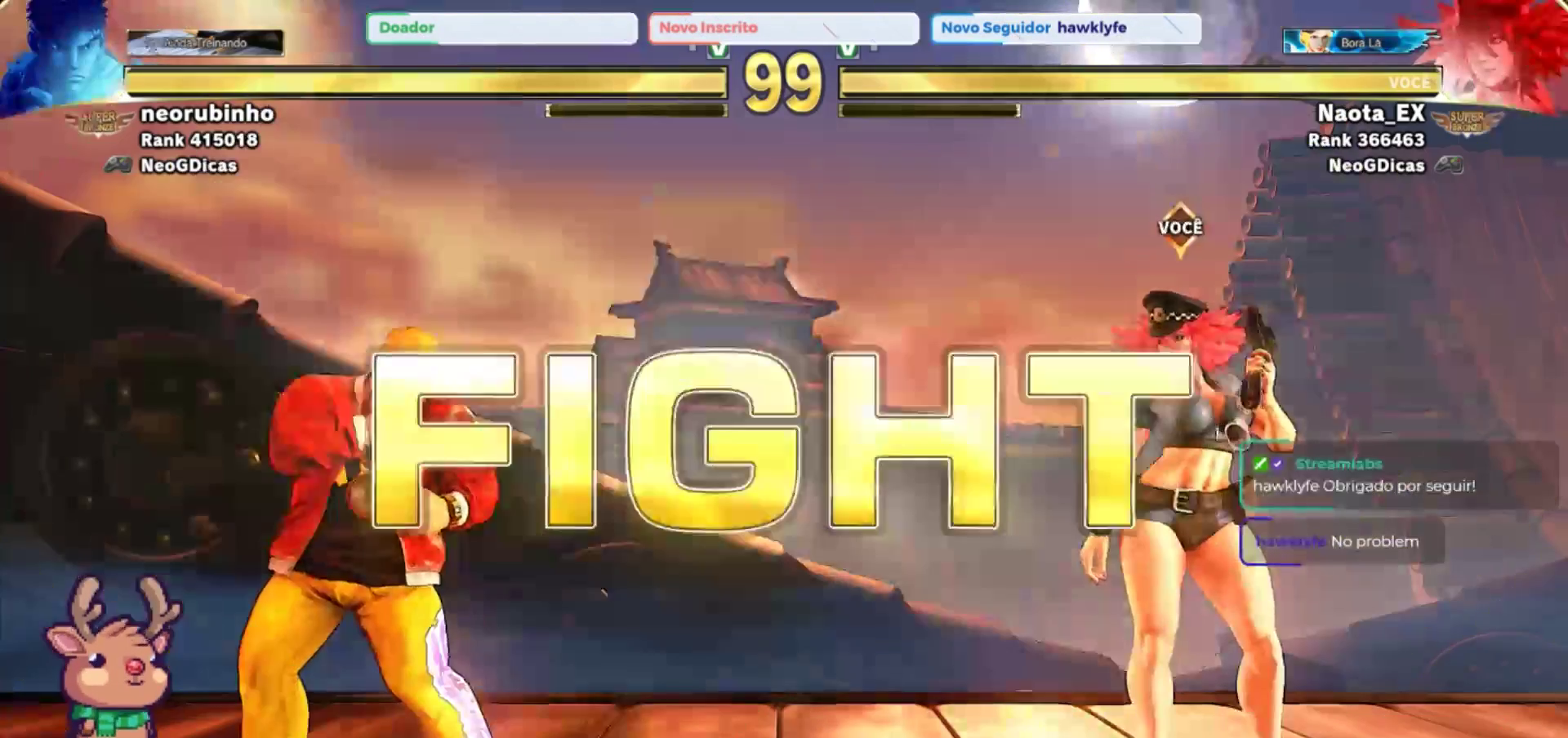
{"buttons": [], "left_stick": "right", "events": [[117, "left_stick", "right"]]}
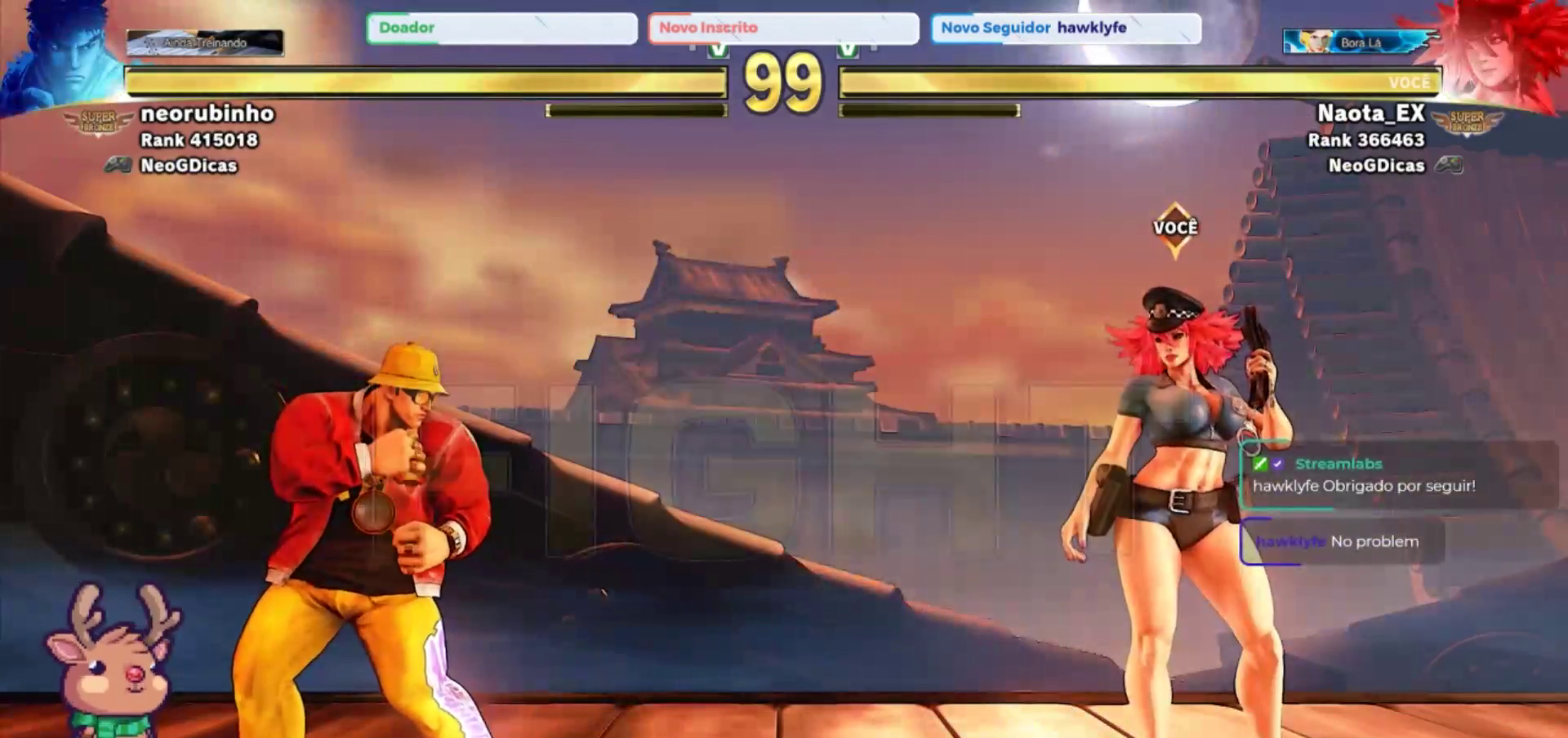
{"buttons": [], "left_stick": "right", "events": []}
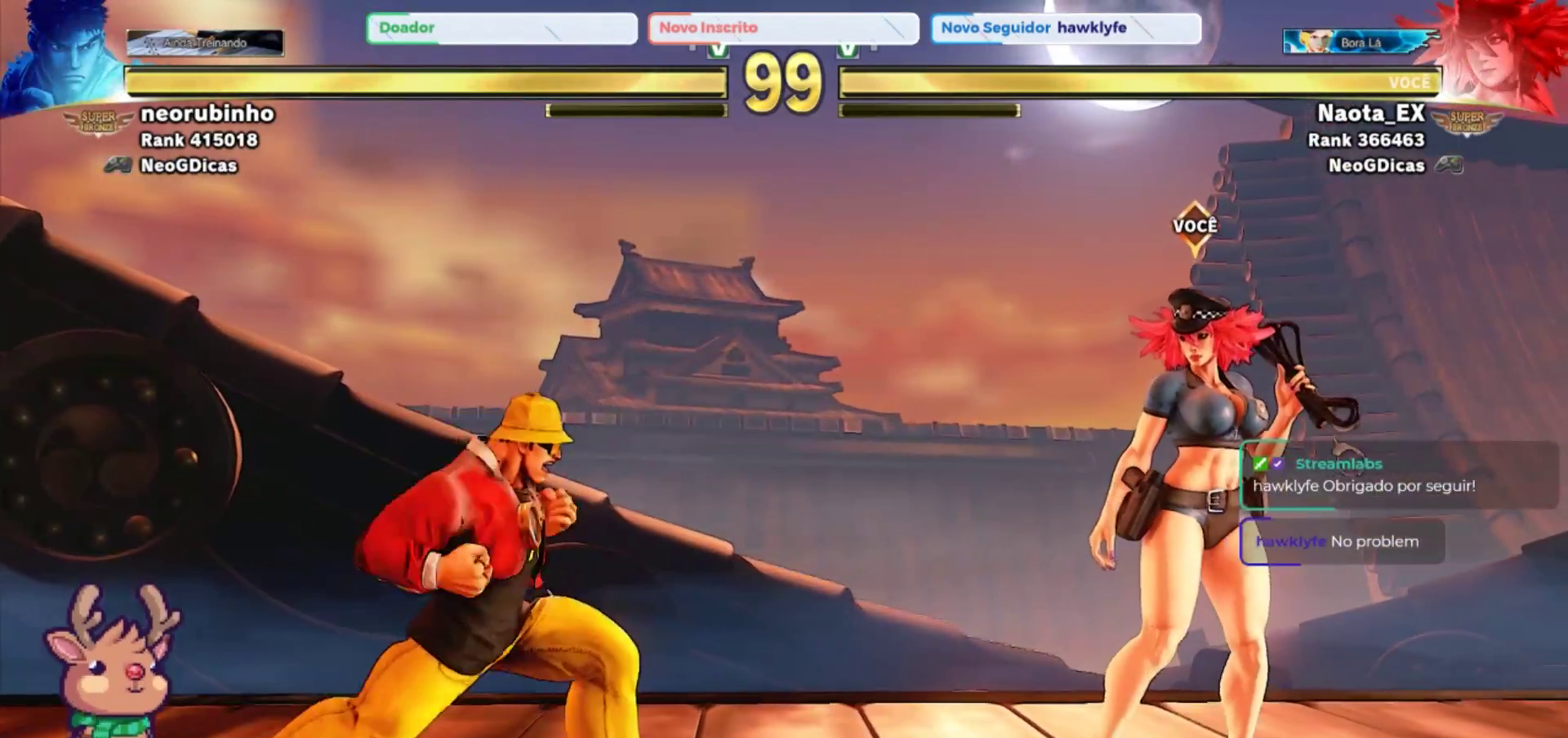
{"buttons": [], "left_stick": "center", "events": [[33, "left_stick", "center"], [83, "left_stick", "left"], [133, "left_stick", "up-left"], [317, "left_stick", "center"]]}
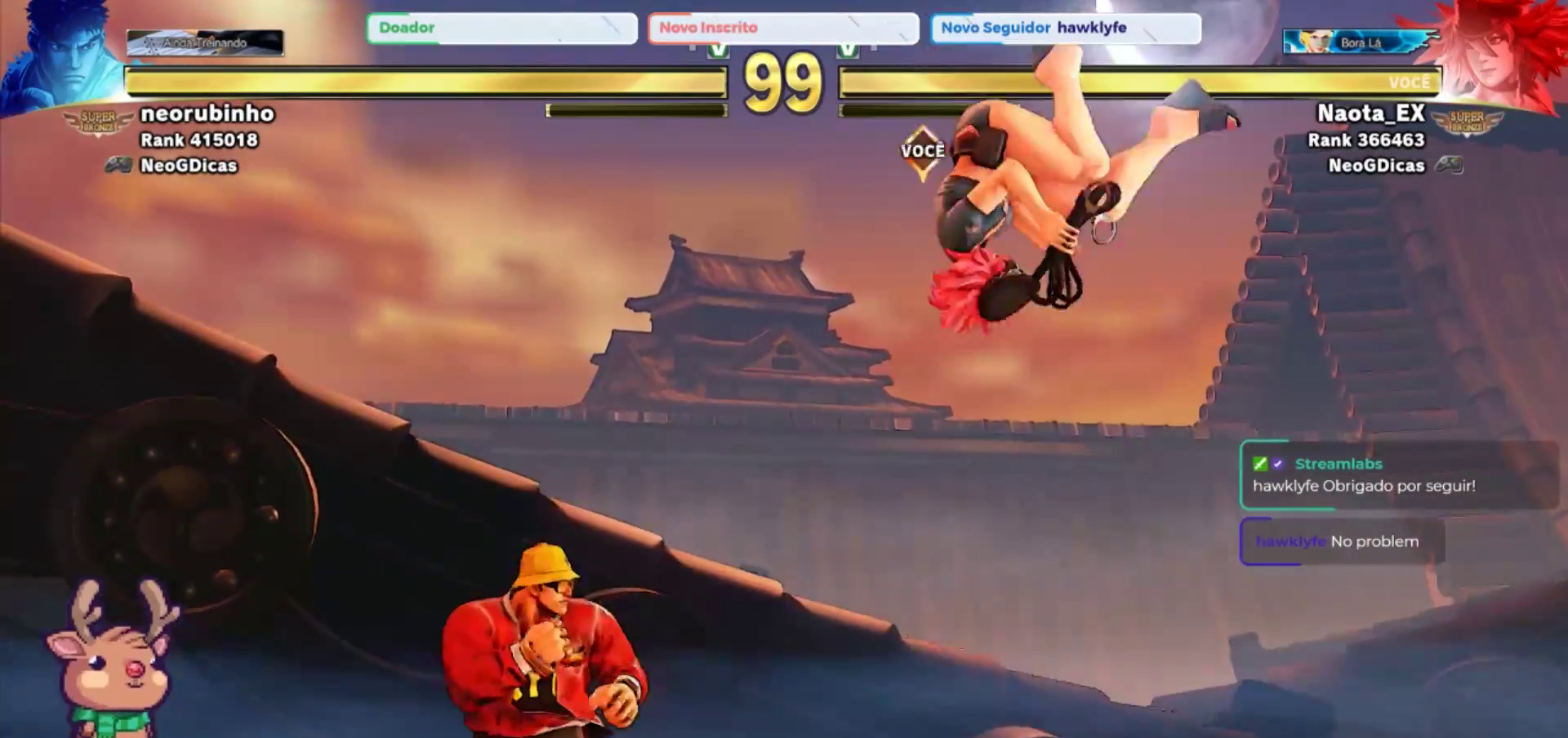
{"buttons": [], "left_stick": "down-right", "events": [[50, "R2", "down"], [133, "left_stick", "right"], [217, "left_stick", "down-right"], [233, "R2", "up"]]}
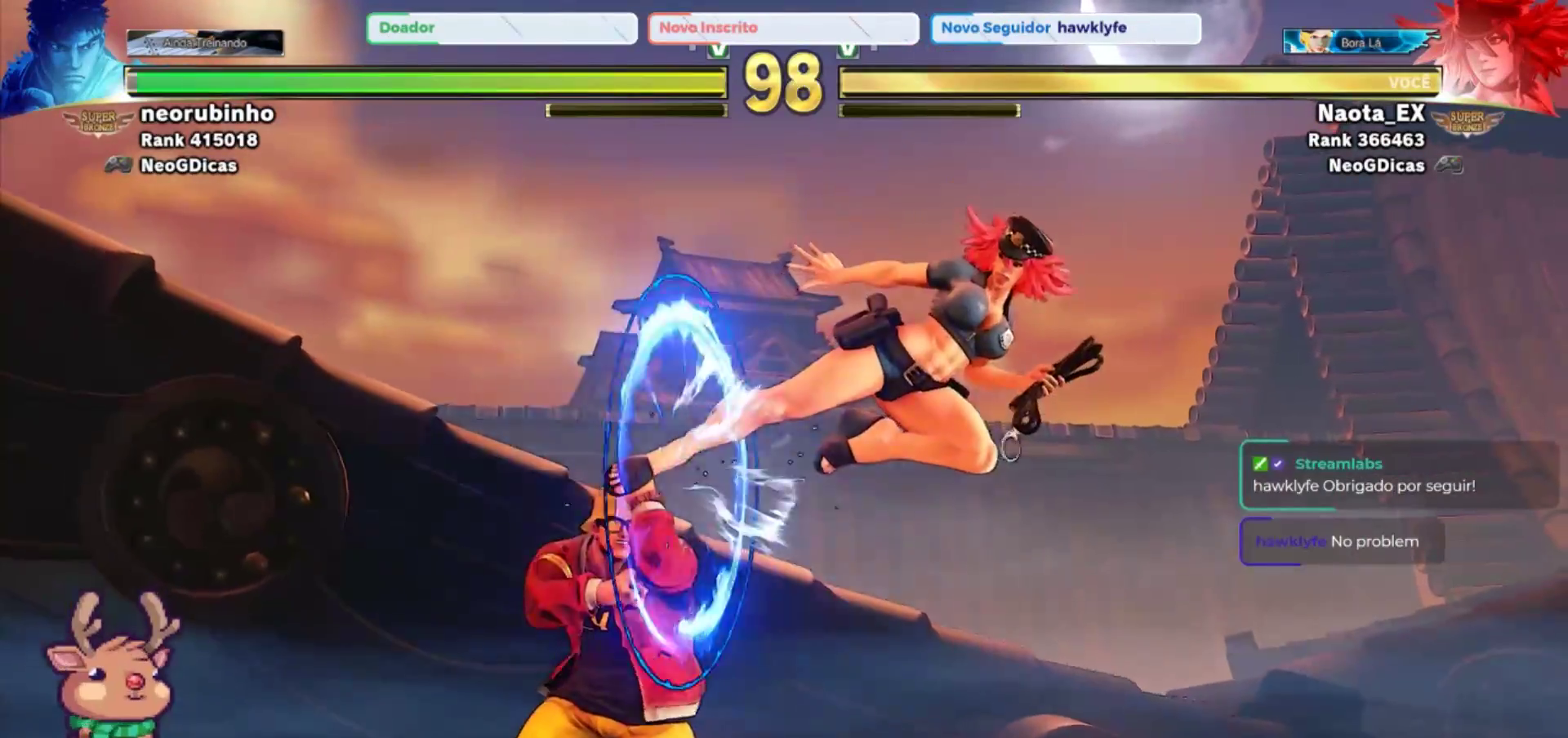
{"buttons": [], "left_stick": "down"}
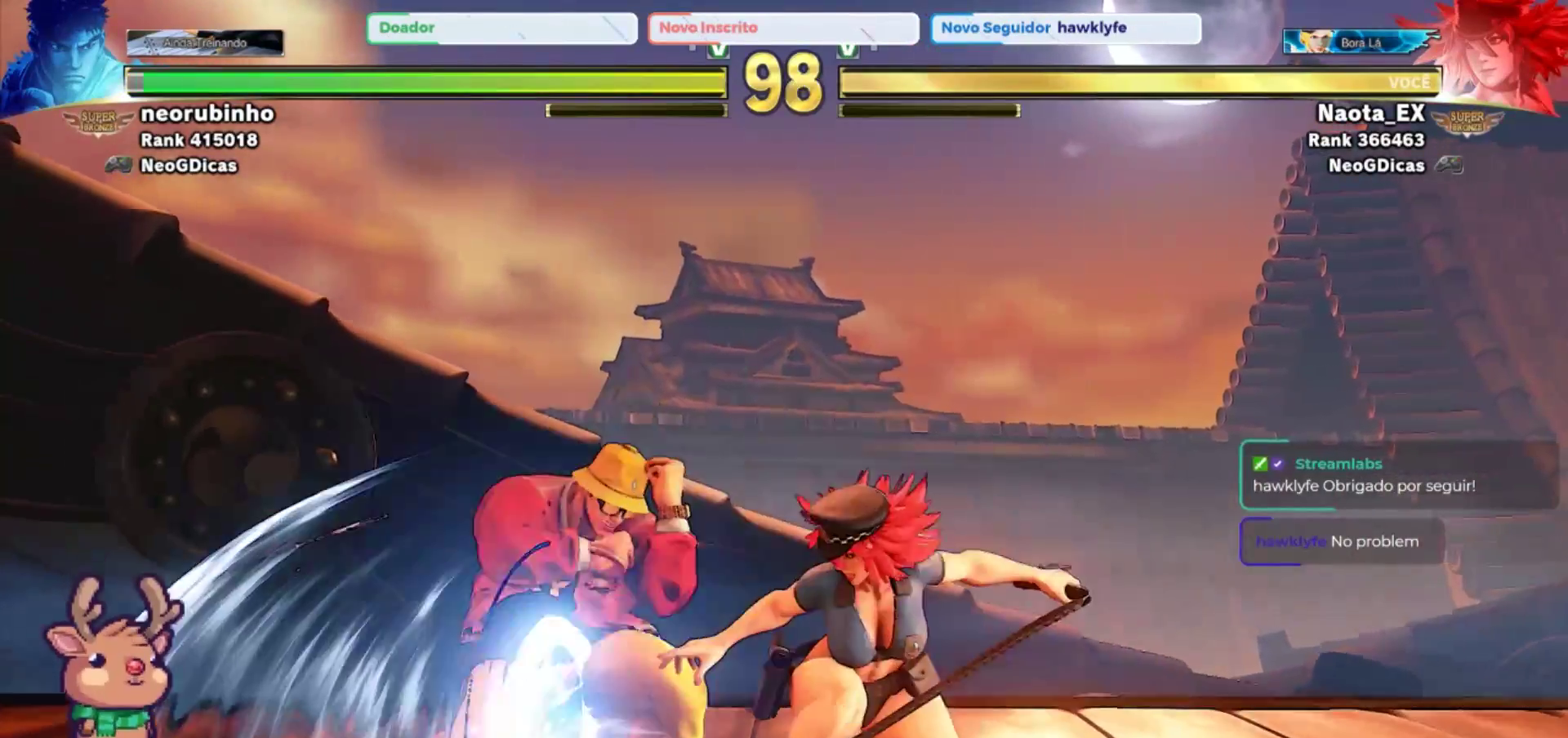
{"buttons": [], "left_stick": "up-left", "events": [[400, "left_stick", "up-left"]]}
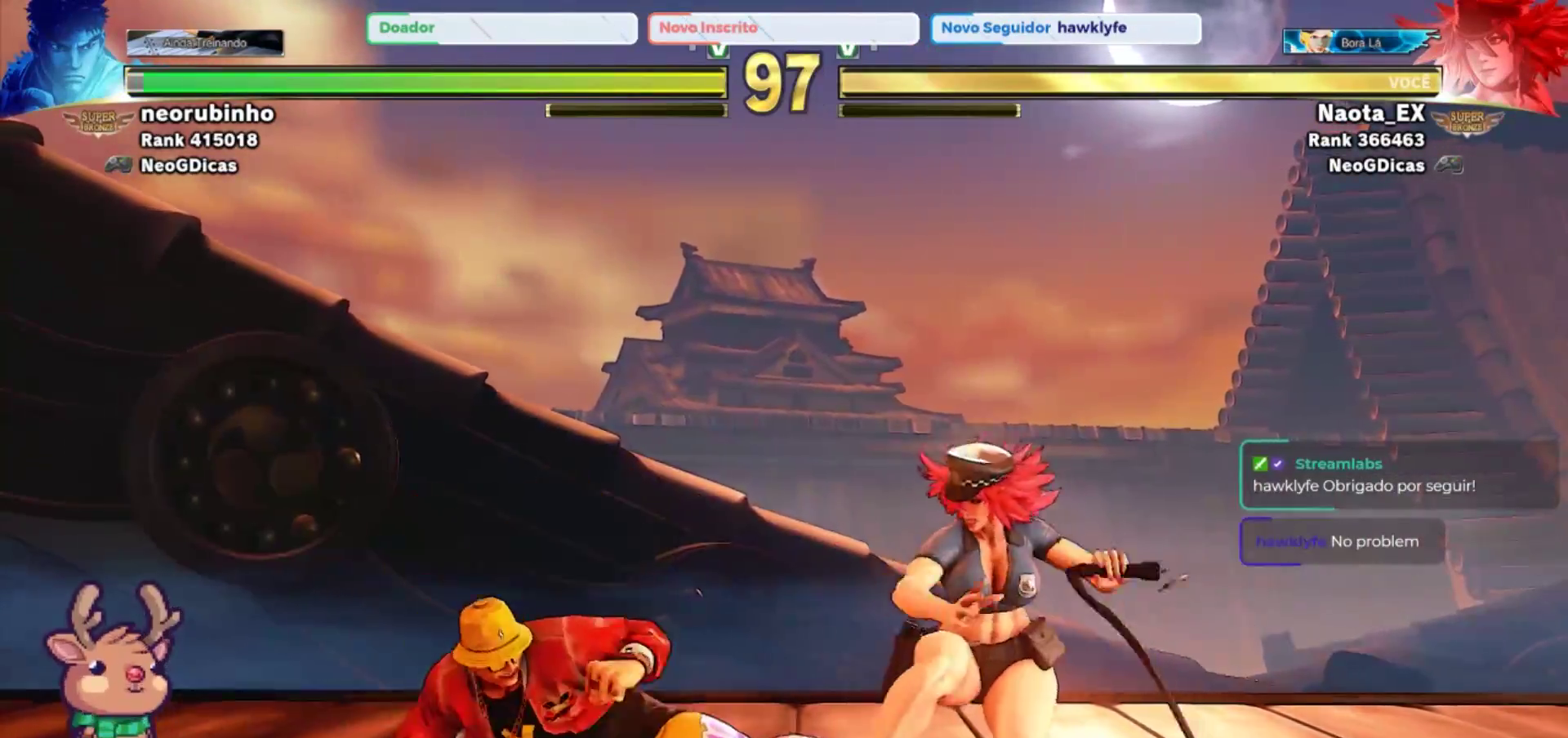
{"buttons": [], "left_stick": "up-left", "events": [[150, "R2", "down"], [267, "R2", "up"], [300, "left_stick", "center"], [433, "left_stick", "up"], [500, "left_stick", "up-left"]]}
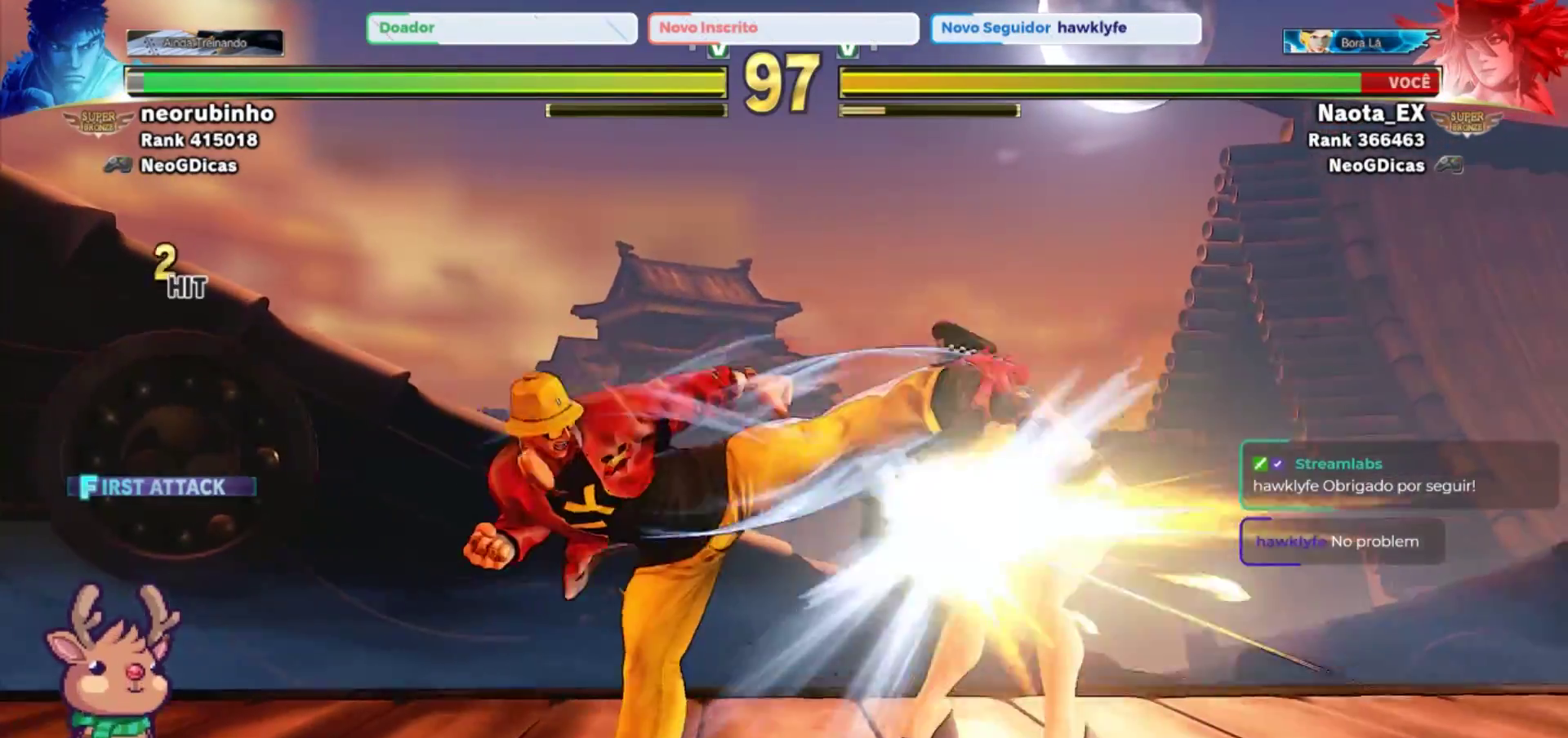
{"buttons": [], "left_stick": "right"}
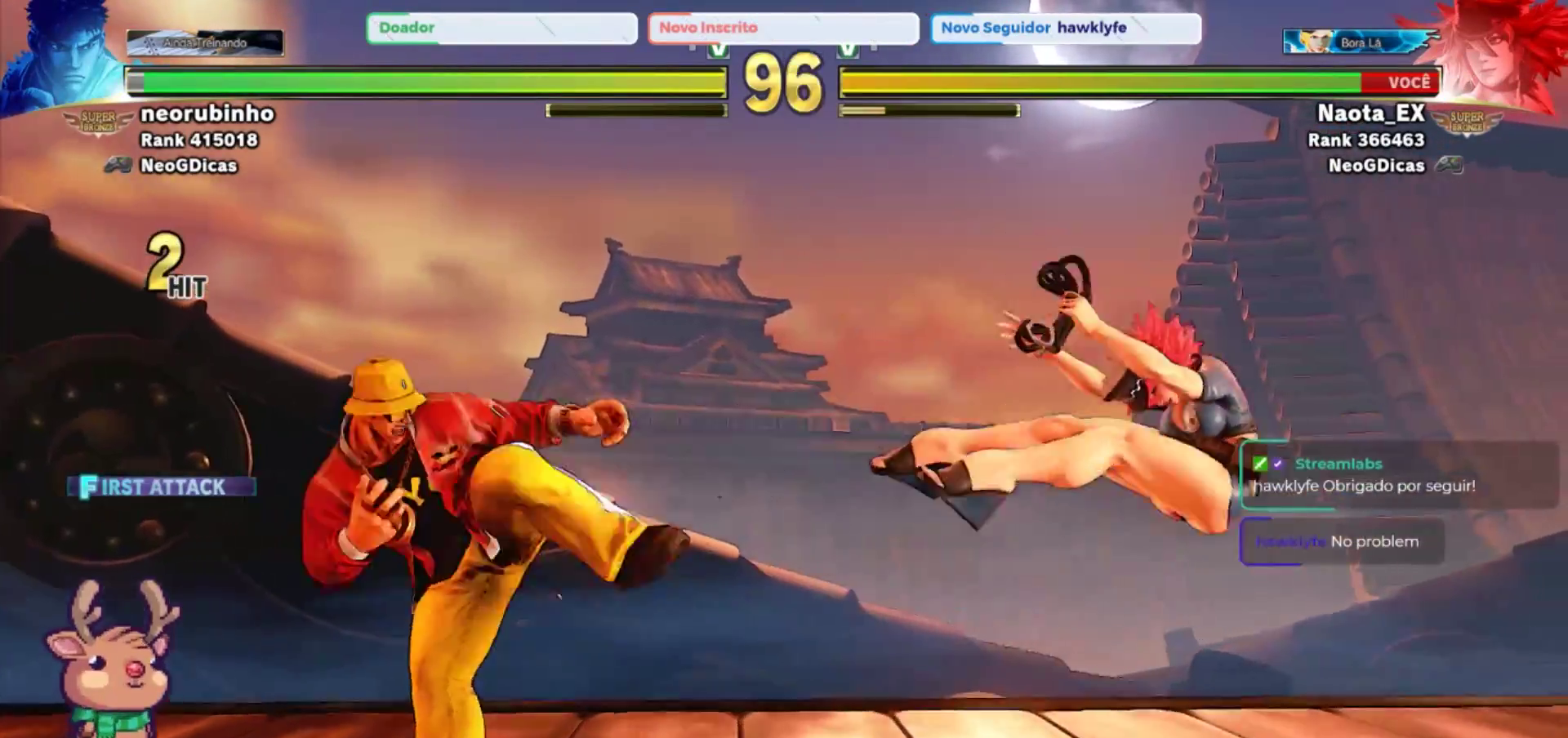
{"buttons": [], "left_stick": "down-right", "events": [[17, "CROSS", "down"], [33, "SQUARE", "down"], [117, "SQUARE", "up"], [133, "CROSS", "up"], [200, "CIRCLE", "down"], [200, "left_stick", "down-right"], [233, "TRIANGLE", "down"], [317, "TRIANGLE", "up"], [350, "CIRCLE", "up"]]}
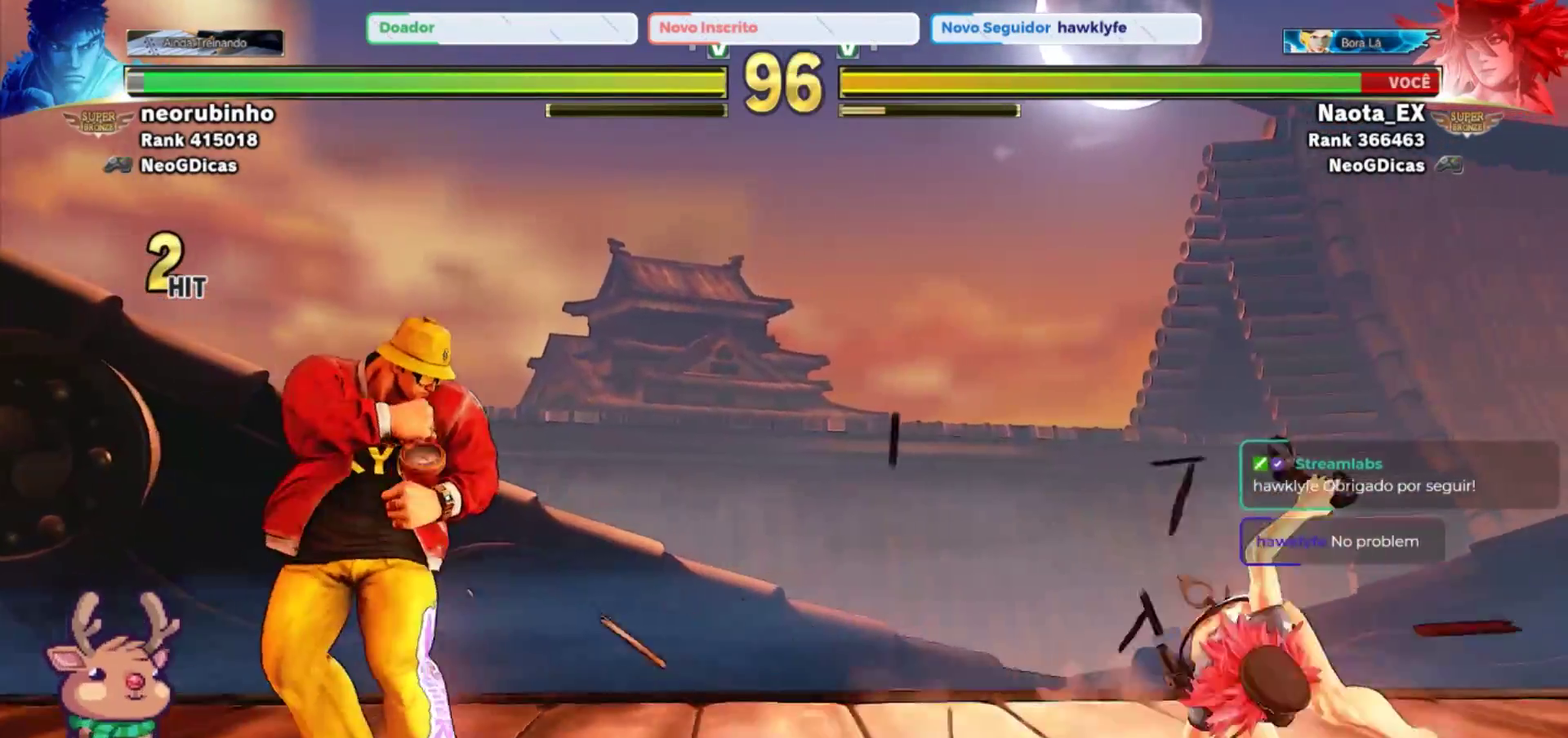
{"buttons": ["R2"], "left_stick": "right", "events": [[83, "left_stick", "center"], [183, "left_stick", "up-left"], [367, "left_stick", "center"], [417, "left_stick", "right"], [483, "R2", "down"]]}
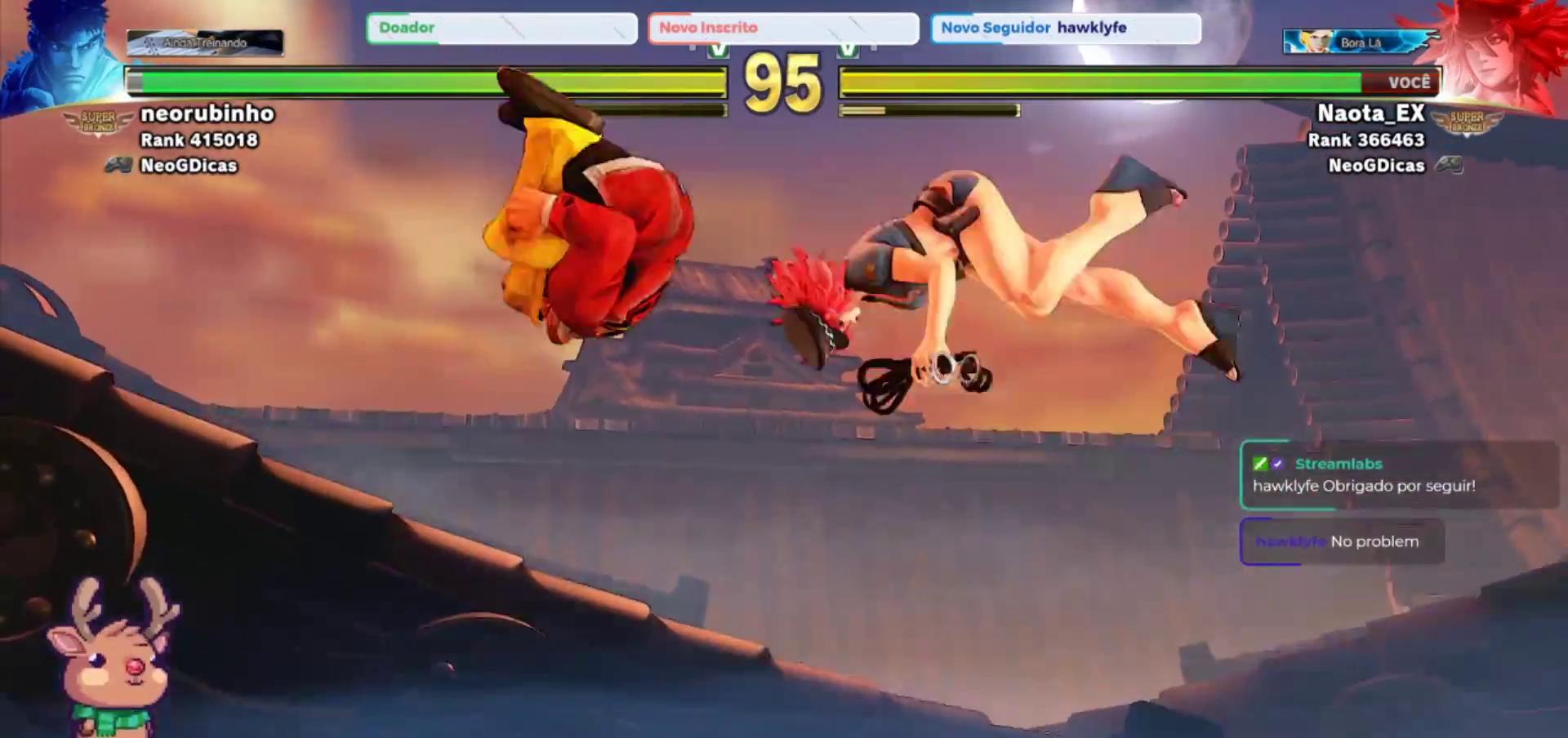
{"buttons": [], "left_stick": "center", "events": [[100, "R2", "up"], [150, "left_stick", "center"]]}
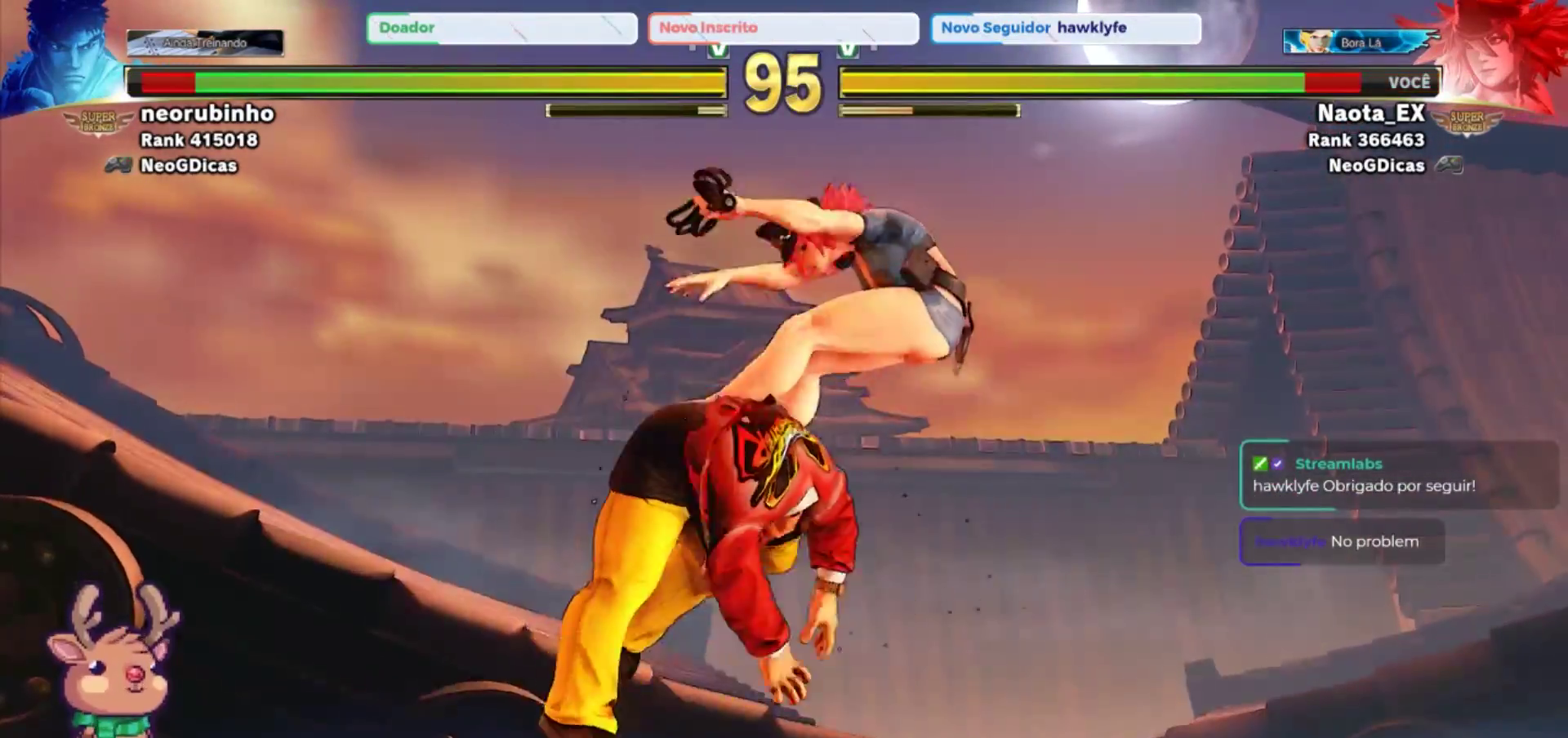
{"buttons": [], "left_stick": "center", "events": []}
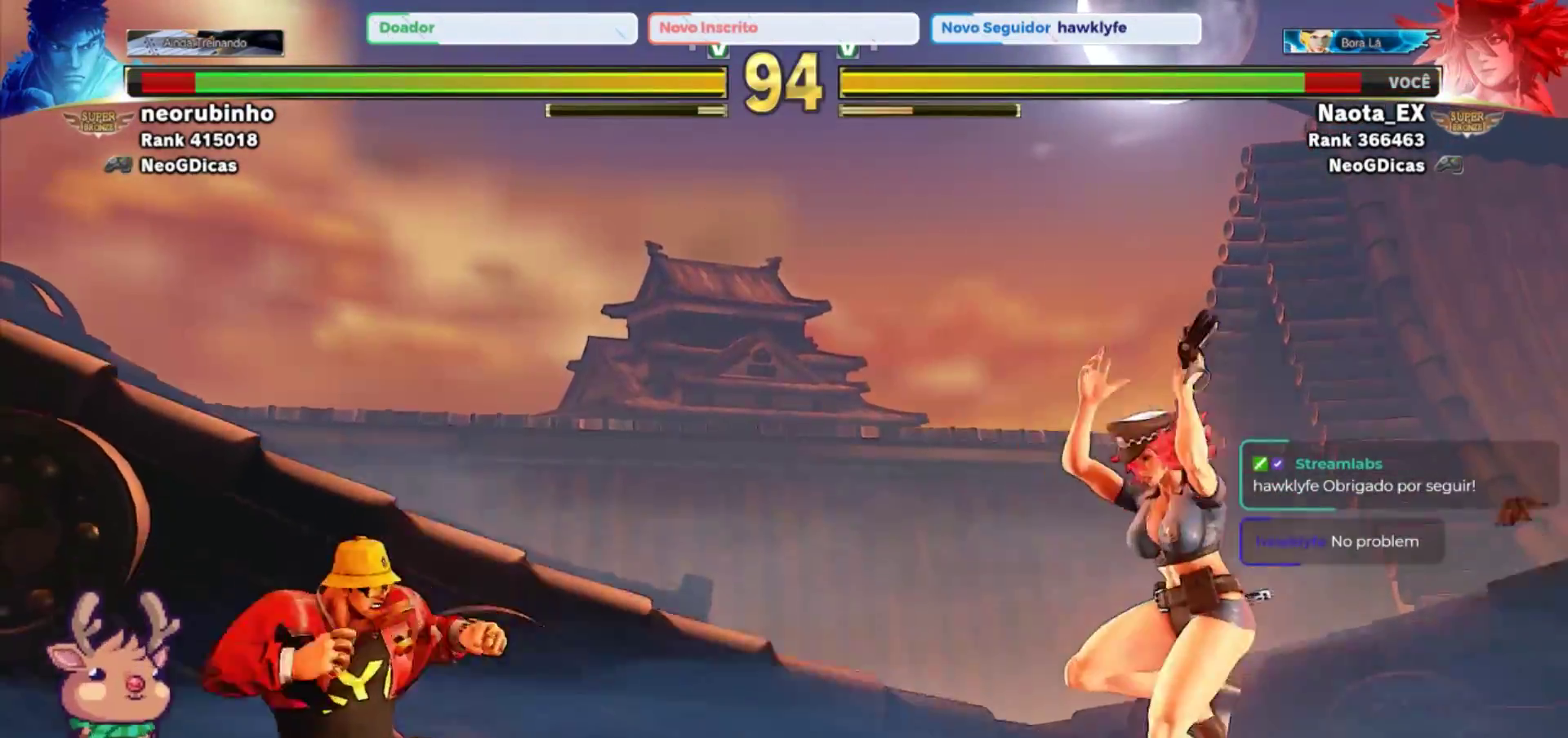
{"buttons": [], "left_stick": "right", "events": [[83, "left_stick", "left"], [333, "left_stick", "down"], [400, "left_stick", "right"]]}
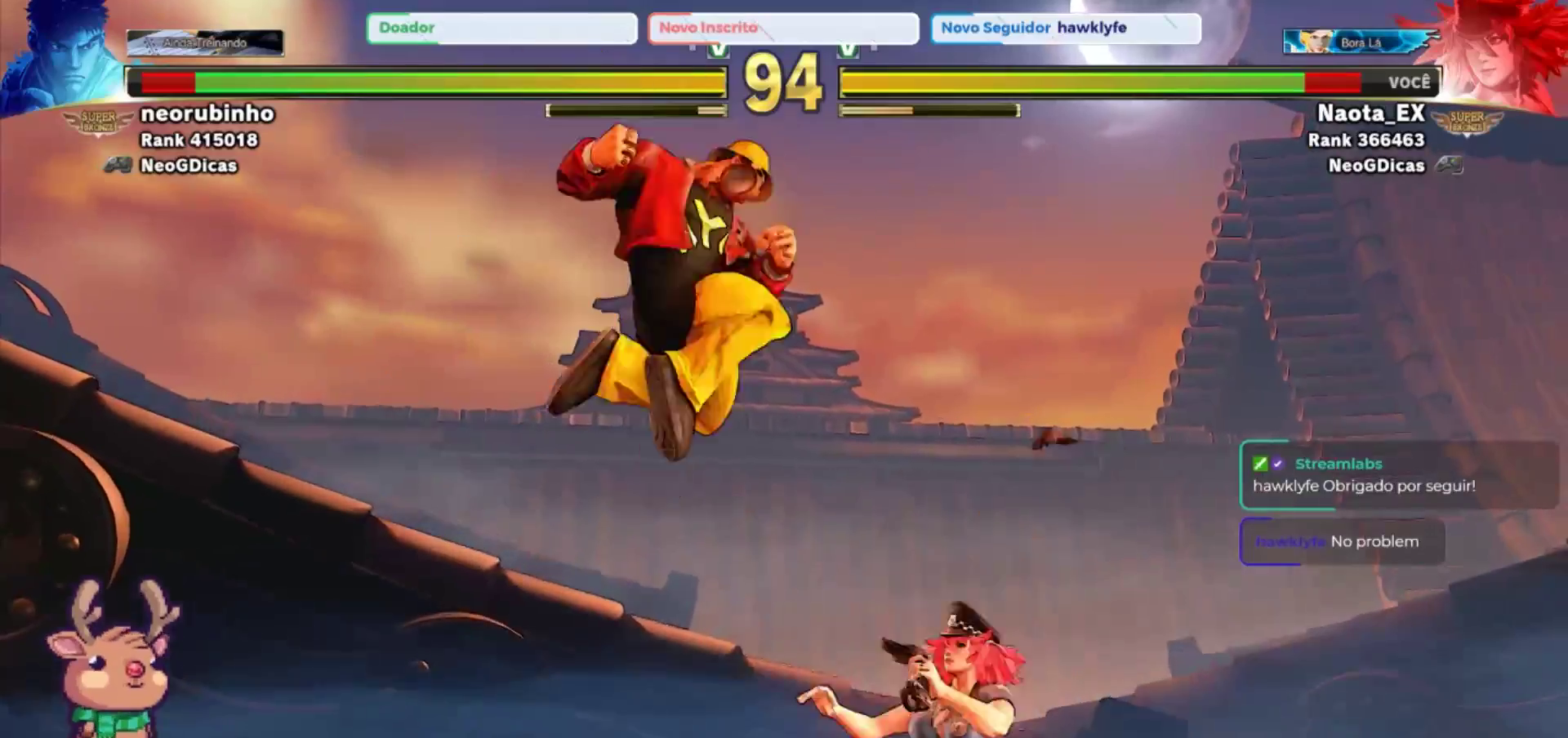
{"buttons": [], "left_stick": "down-right", "events": [[300, "left_stick", "down-right"]]}
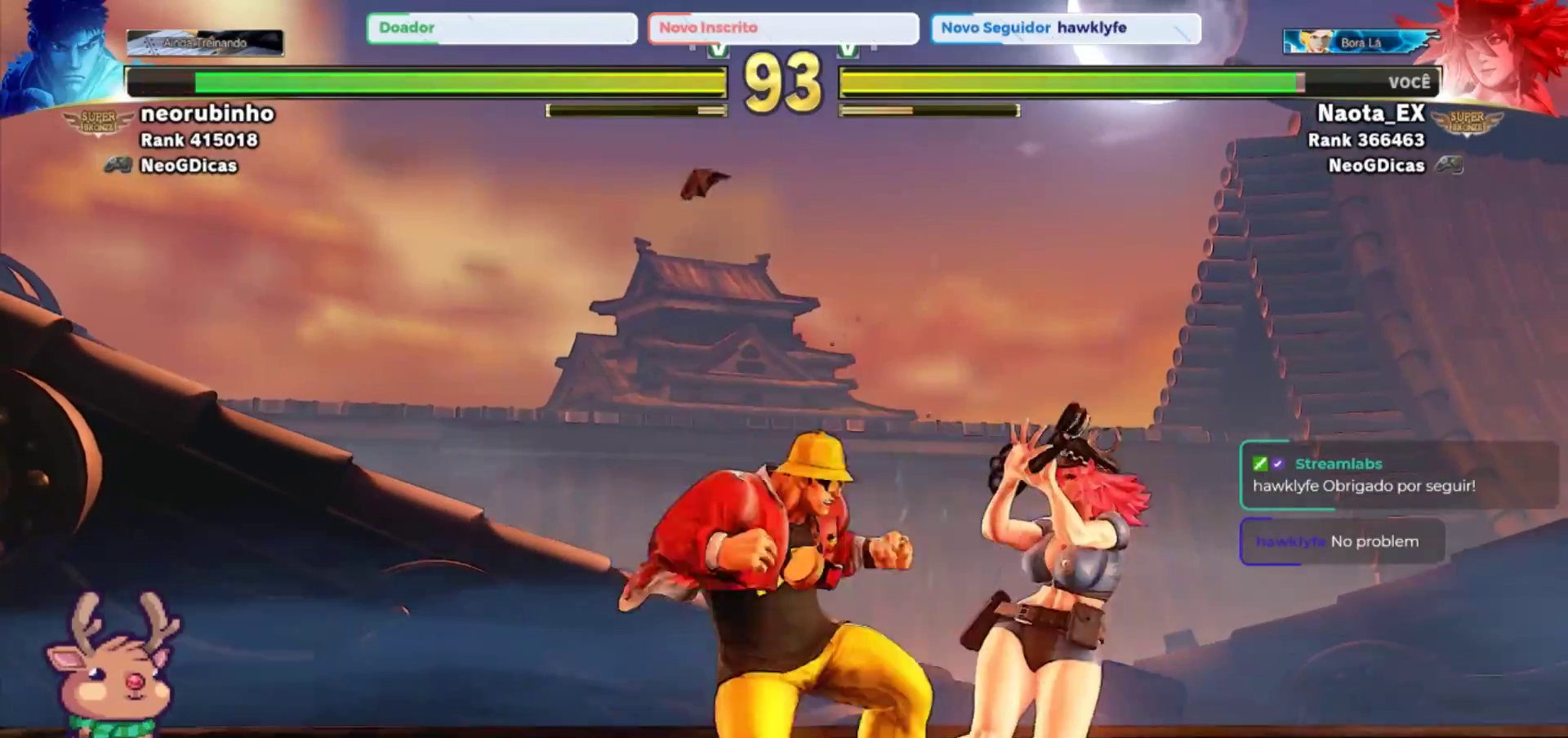
{"buttons": [], "left_stick": "left", "events": [[50, "SQUARE", "down"], [150, "SQUARE", "up"], [217, "SQUARE", "down"], [333, "SQUARE", "up"], [483, "left_stick", "left"]]}